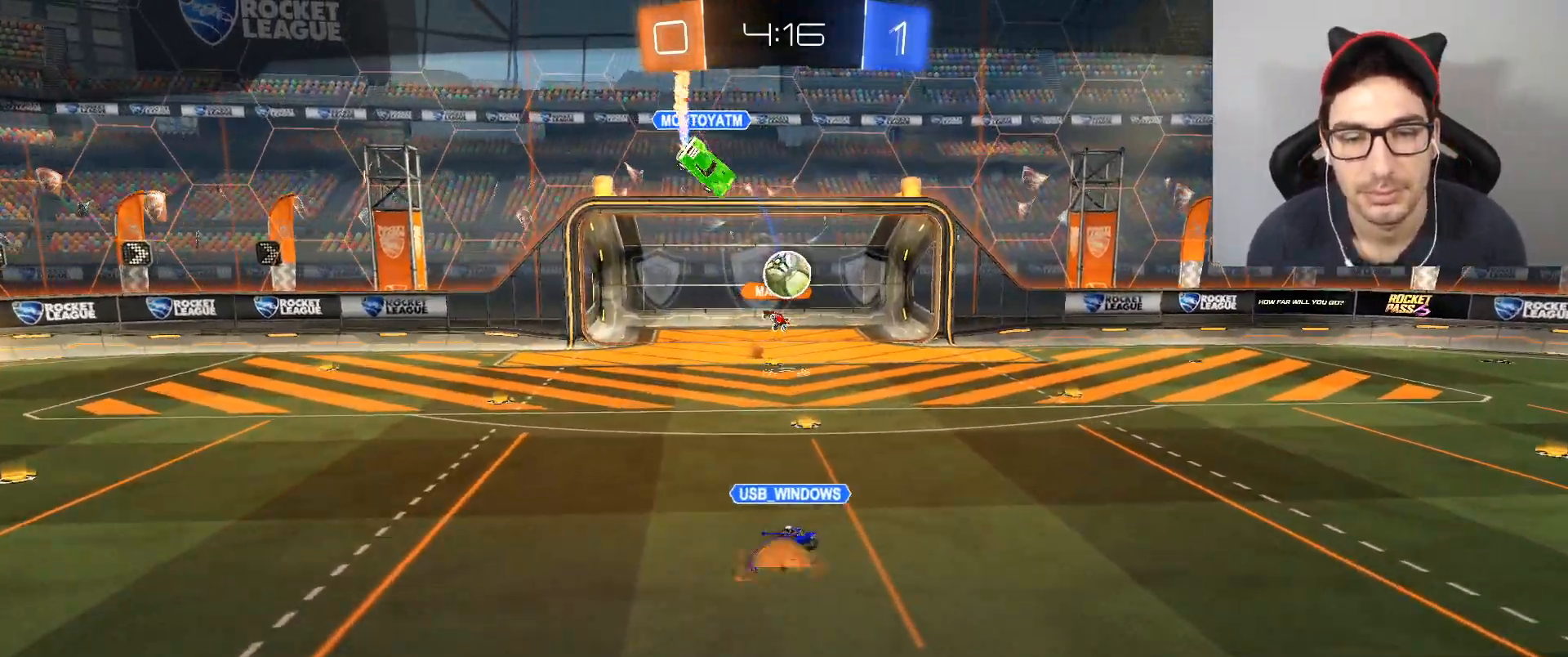
Gameplay with a controller (Xbox layout); each line is a JSON object with the inputs held at the frame after it. "events" lists button and stick changes between this image and that frame as [ms after this image, input, new state], when the widget could be followed in between.
{"buttons": ["A"], "left_stick": "center", "right_stick": "center", "events": [[67, "A", "up"], [434, "A", "down"]]}
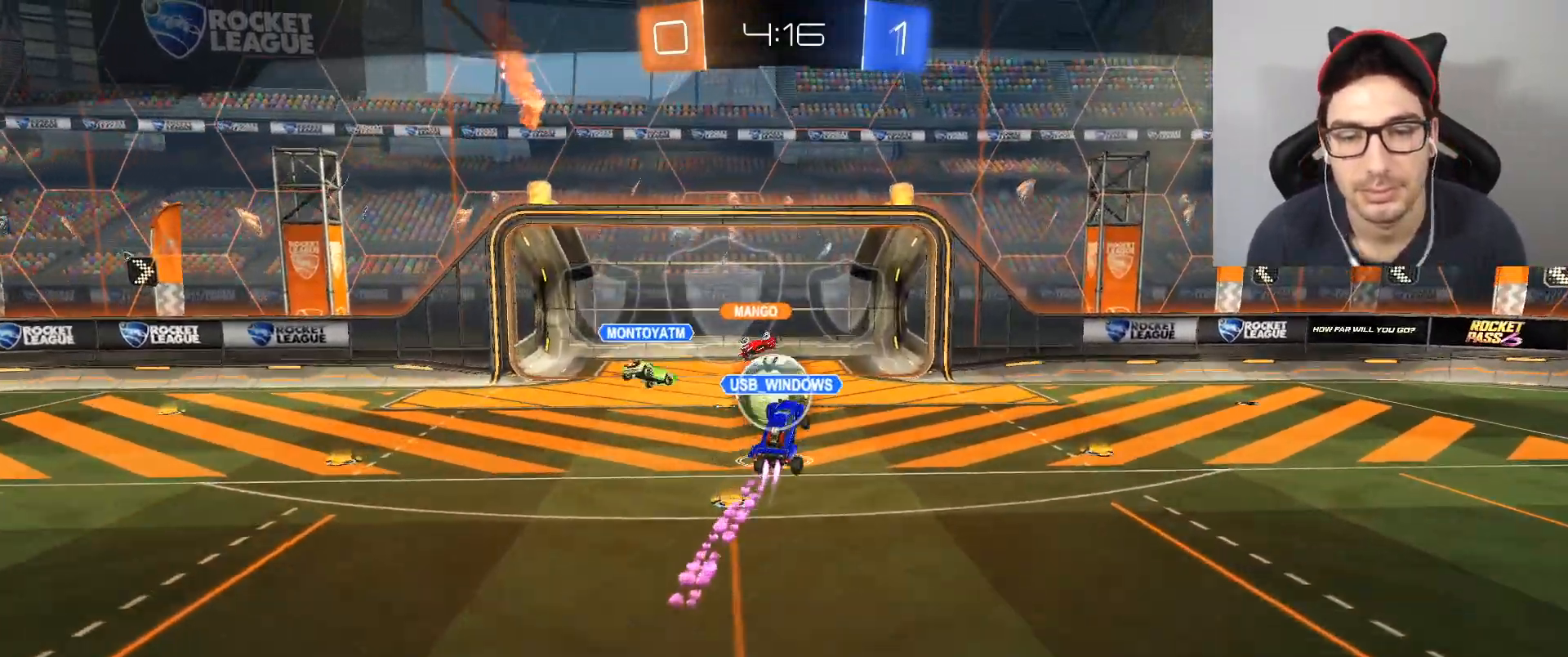
{"buttons": [], "left_stick": "center", "right_stick": "center", "events": [[66, "A", "up"], [300, "A", "down"], [434, "A", "up"]]}
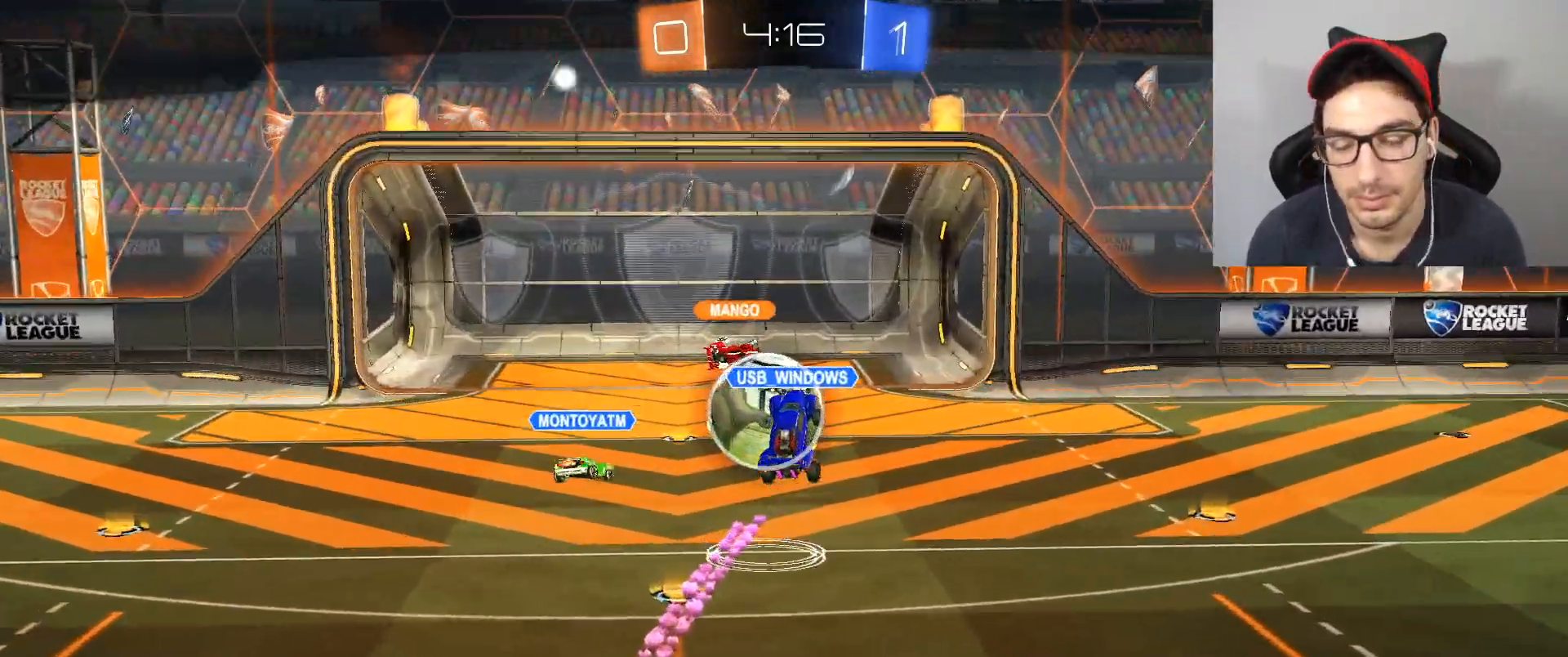
{"buttons": [], "left_stick": "center", "right_stick": "center", "events": [[167, "A", "down"], [301, "A", "up"]]}
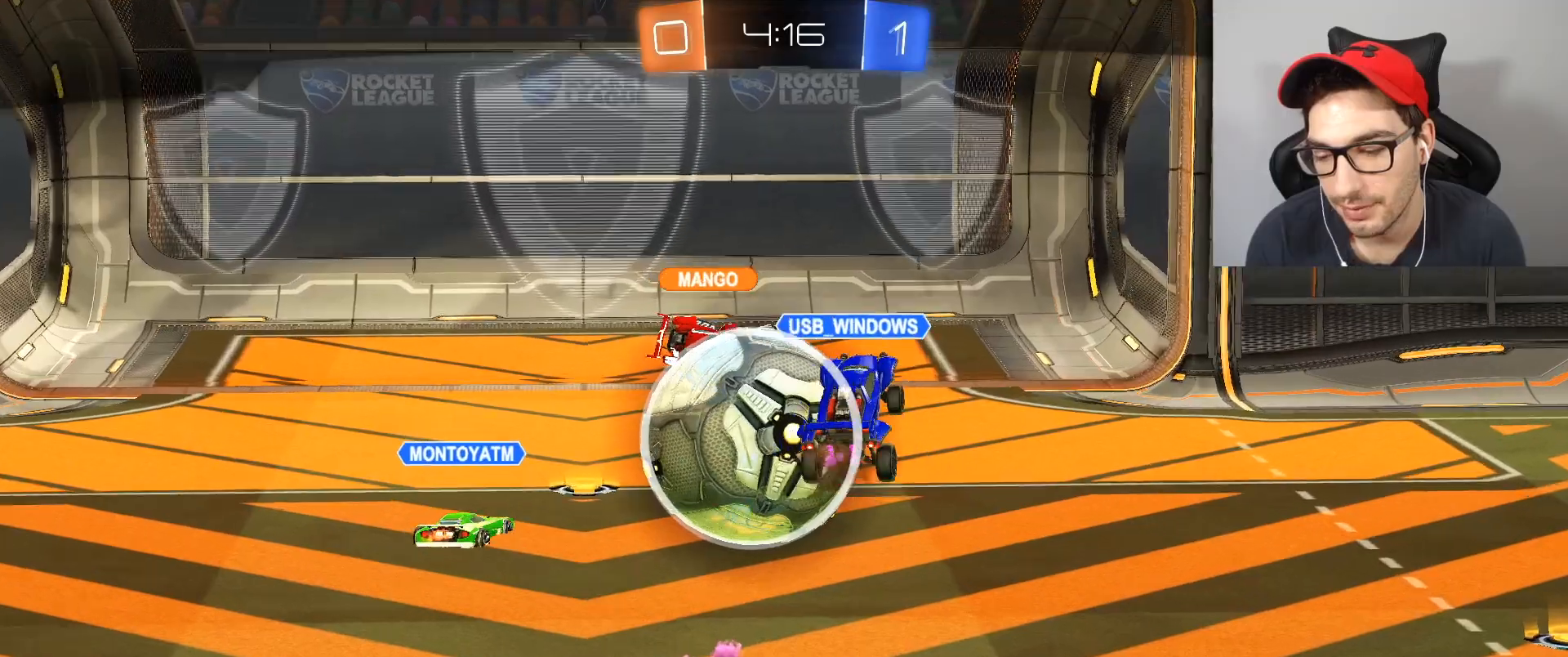
{"buttons": ["L3"], "left_stick": "center", "right_stick": "center", "events": [[133, "L3", "down"]]}
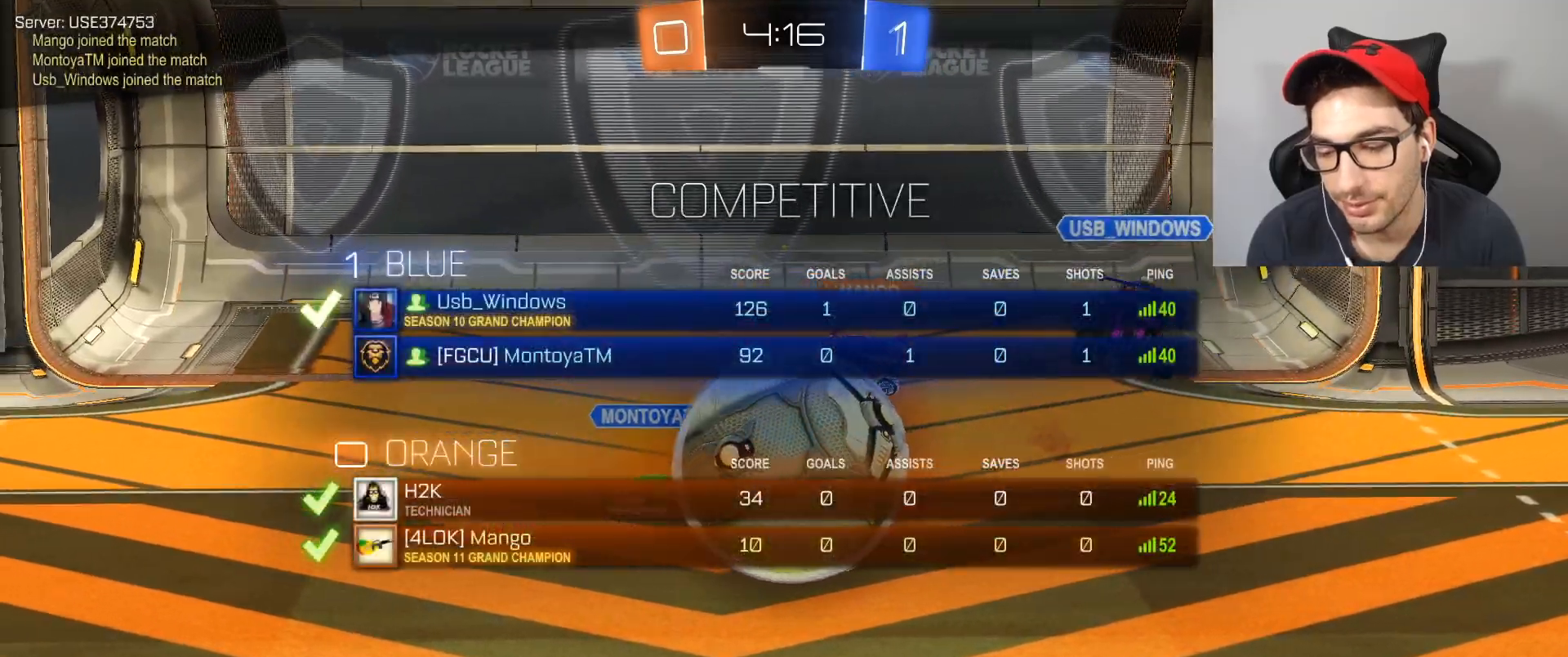
{"buttons": ["L3"], "left_stick": "center", "right_stick": "center", "events": []}
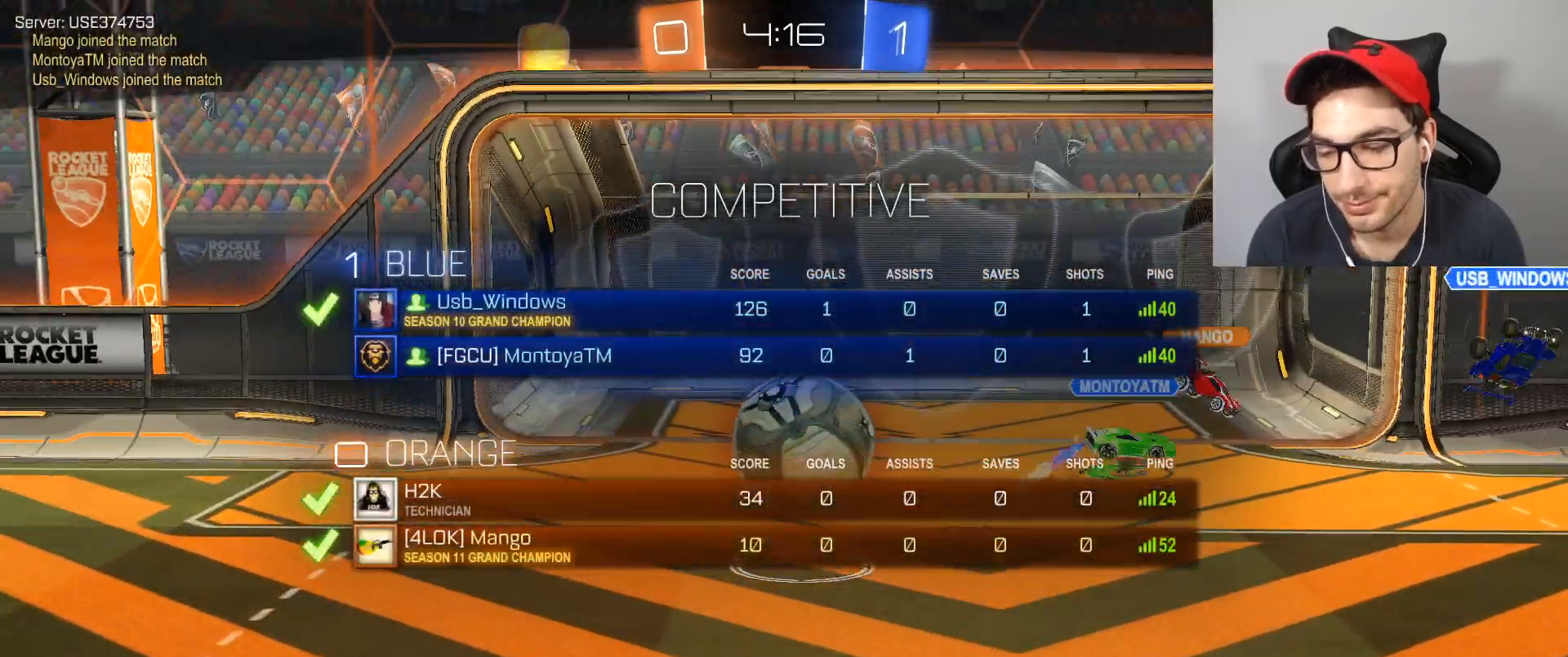
{"buttons": ["L3"], "left_stick": "center", "right_stick": "center", "events": []}
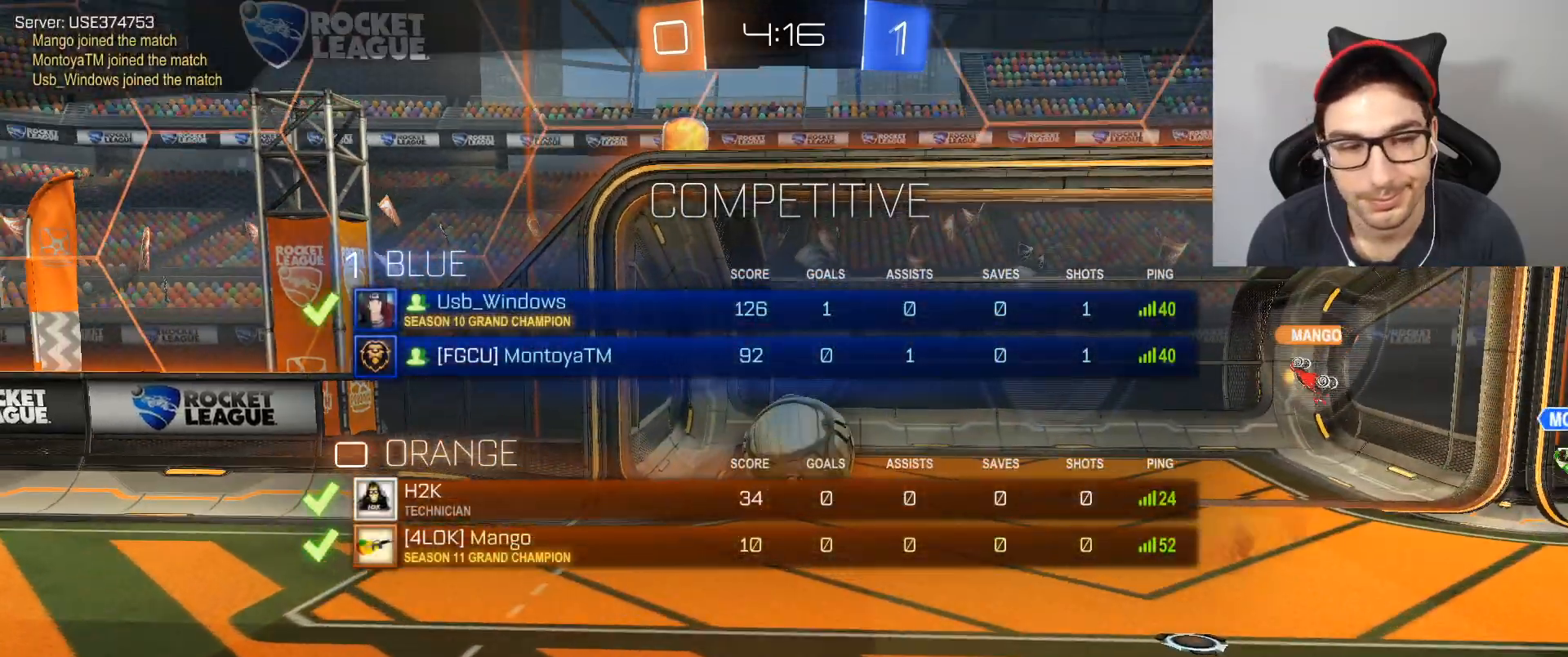
{"buttons": [], "left_stick": "center", "right_stick": "center", "events": [[467, "L3", "up"]]}
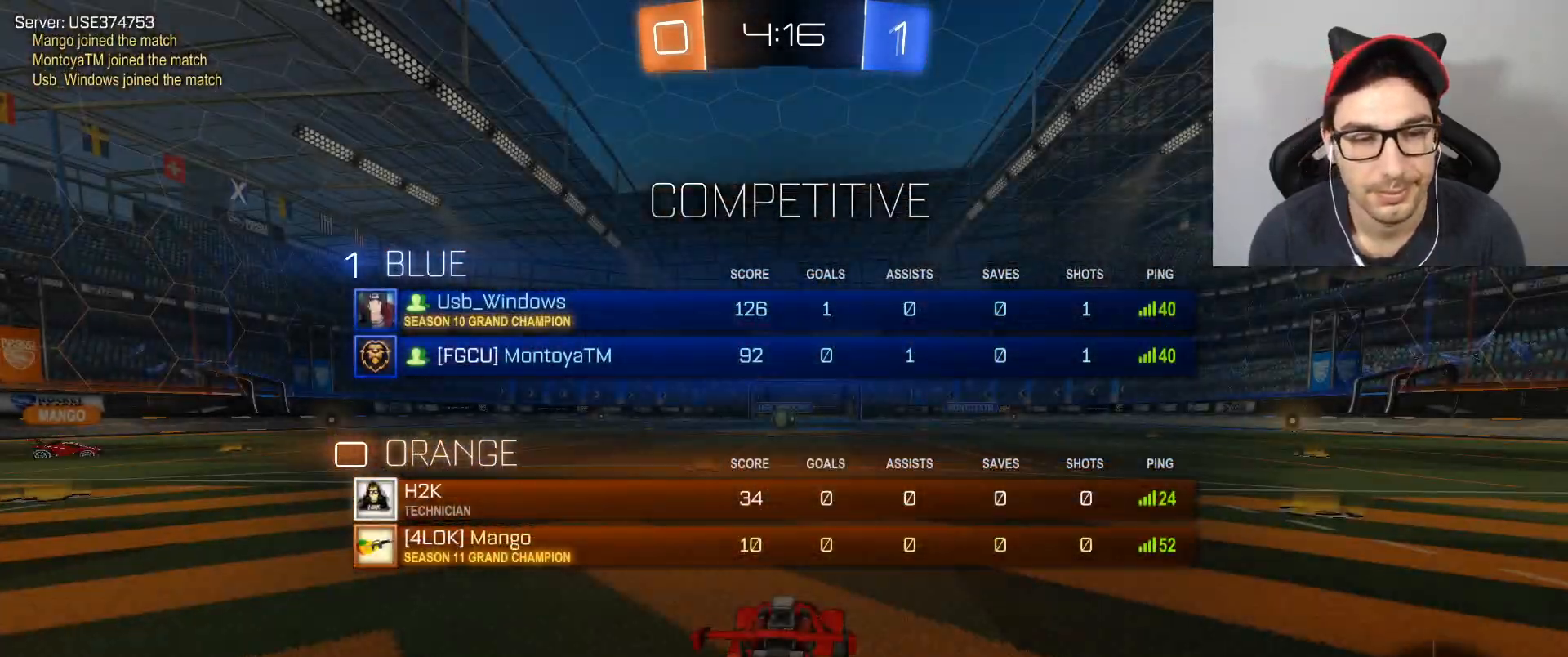
{"buttons": [], "left_stick": "center", "right_stick": "center", "events": []}
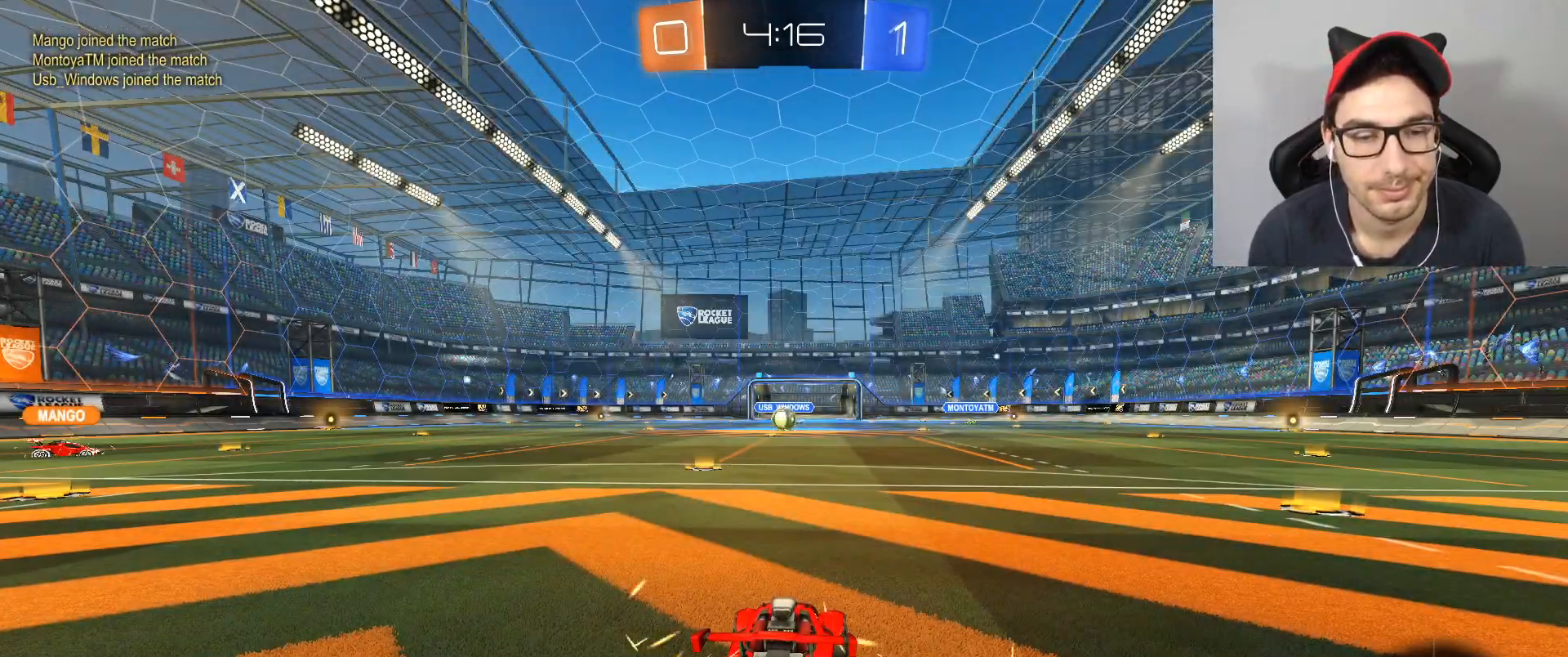
{"buttons": ["X"], "left_stick": "center", "right_stick": "center", "events": [[267, "X", "down"], [401, "X", "up"], [467, "X", "down"]]}
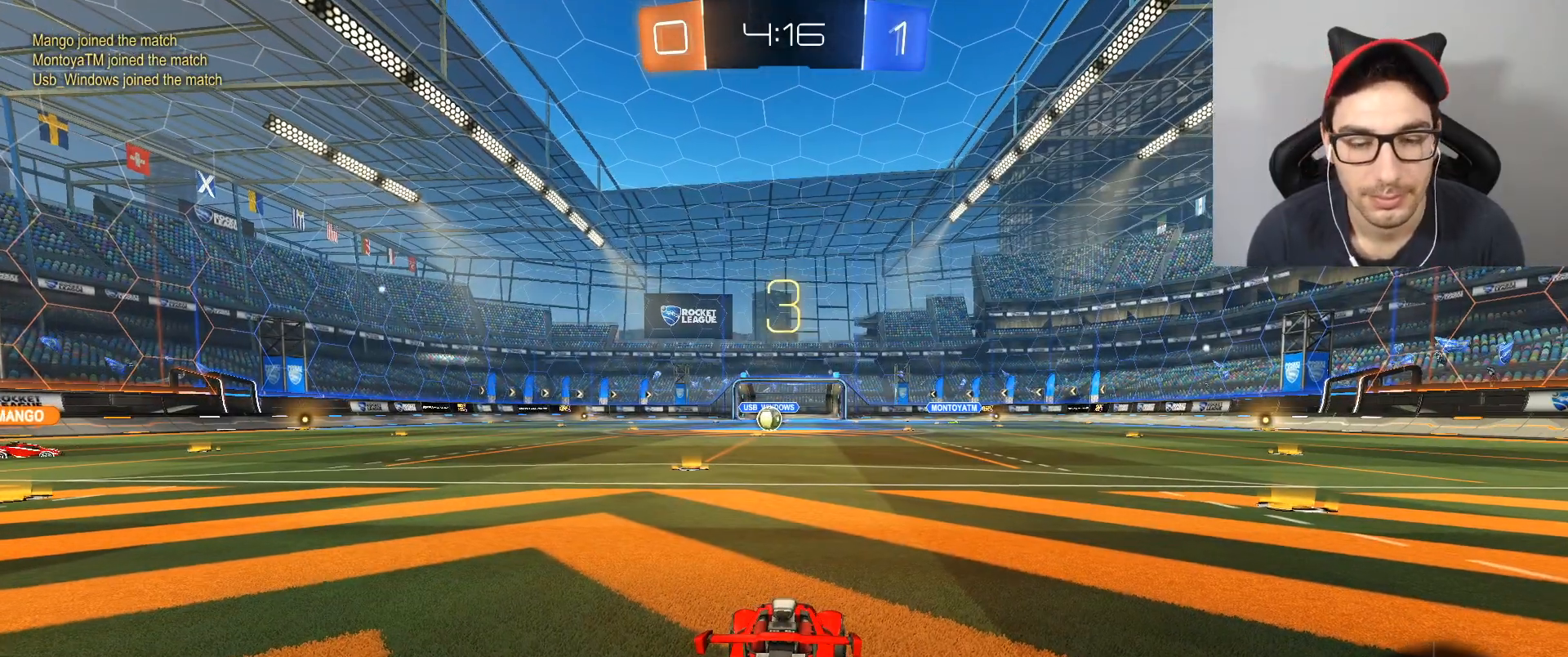
{"buttons": [], "left_stick": "center", "right_stick": "center", "events": [[67, "X", "up"]]}
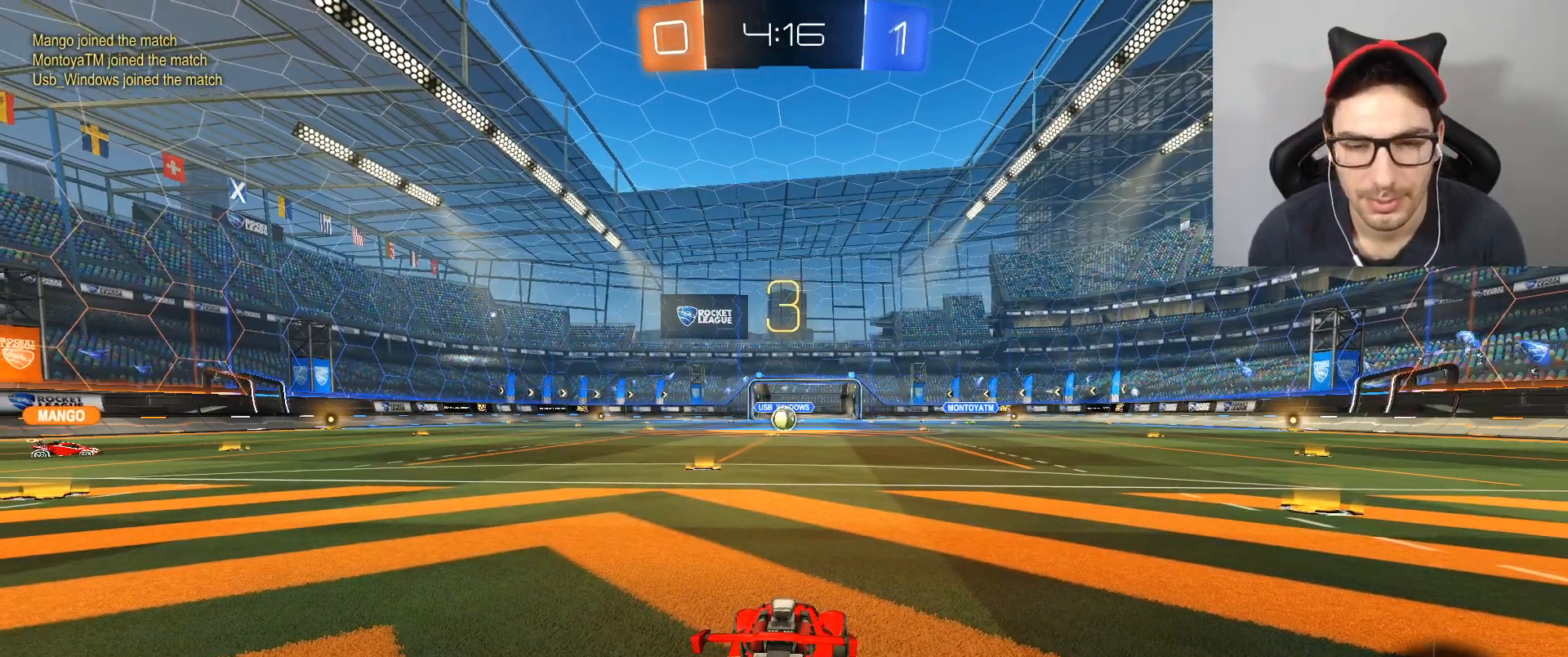
{"buttons": ["L3"], "left_stick": "center", "right_stick": "center", "events": [[34, "L3", "down"]]}
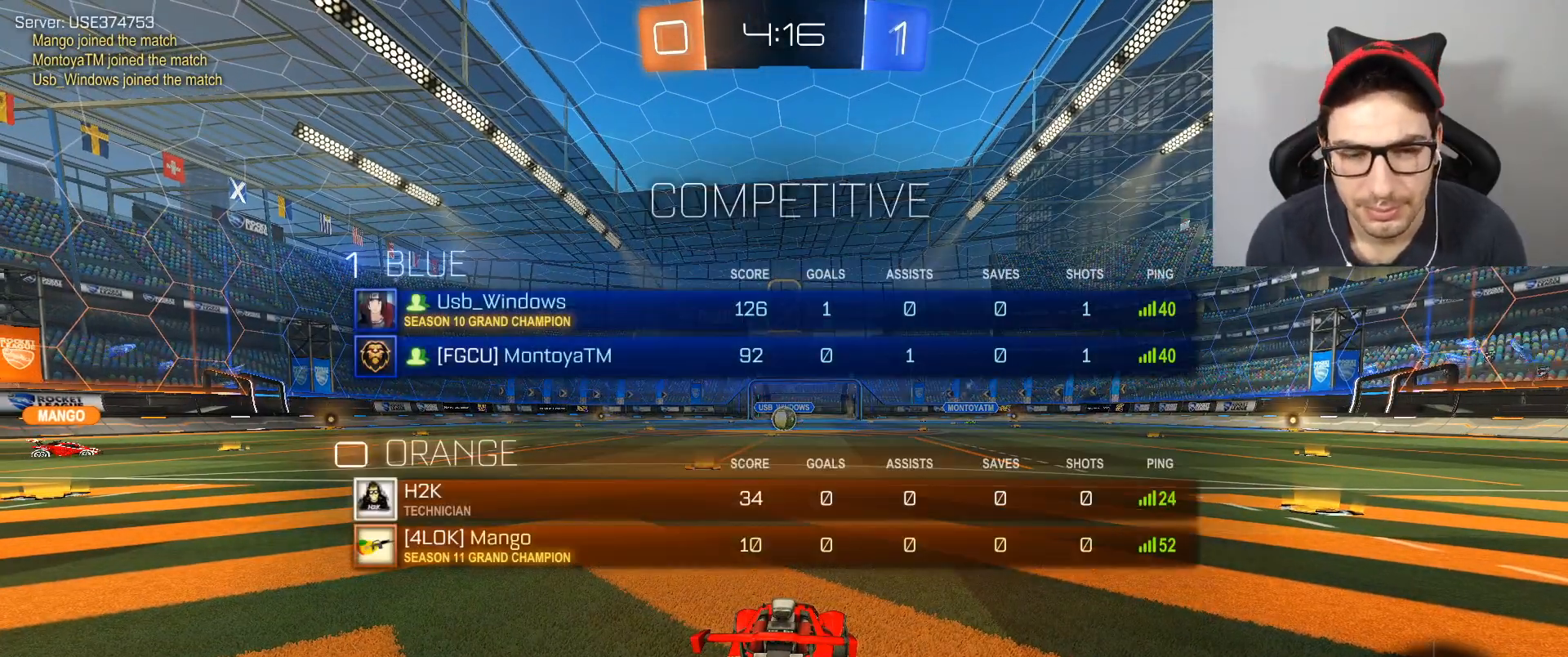
{"buttons": ["L3"], "left_stick": "center", "right_stick": "center", "events": []}
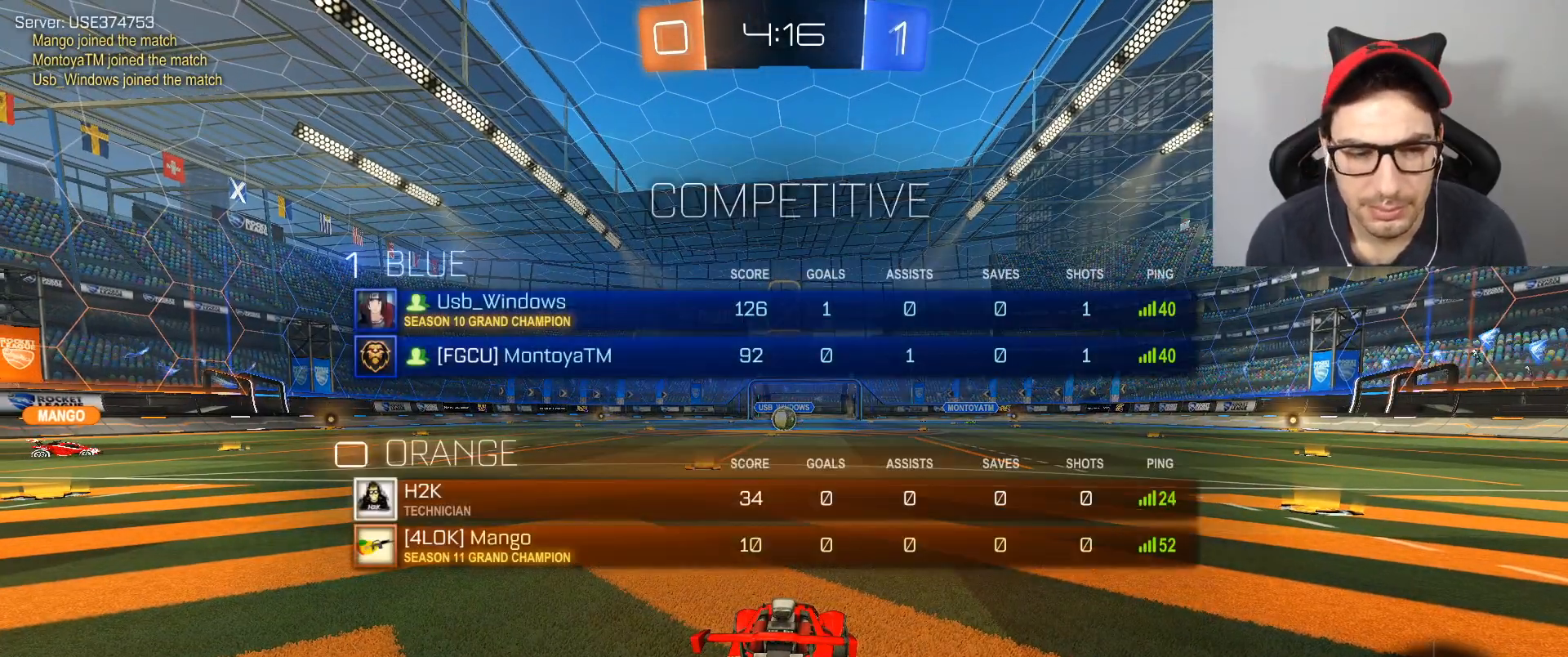
{"buttons": [], "left_stick": "right", "right_stick": "center", "events": [[301, "L3", "up"], [367, "left_stick", "right"]]}
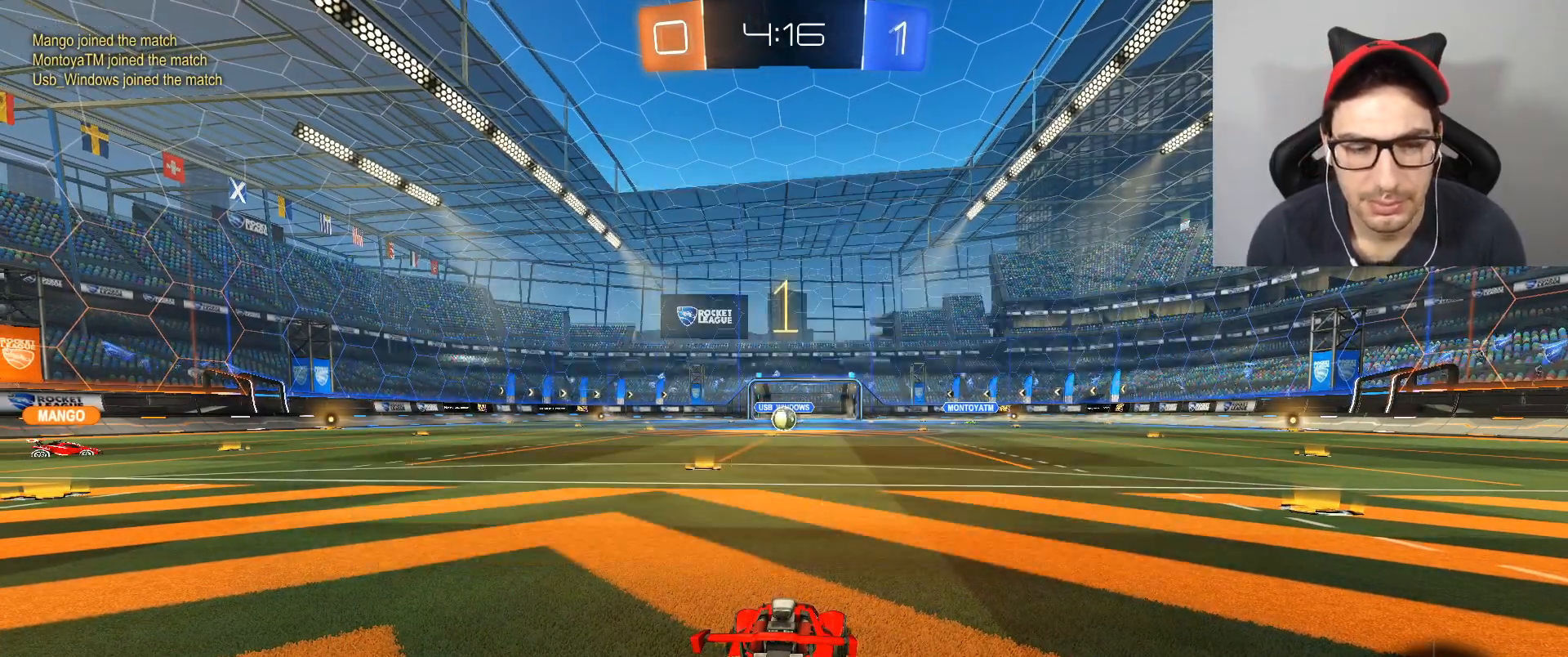
{"buttons": ["R2"], "left_stick": "center", "right_stick": "center", "events": [[33, "left_stick", "left"], [100, "R2", "down"], [167, "left_stick", "center"]]}
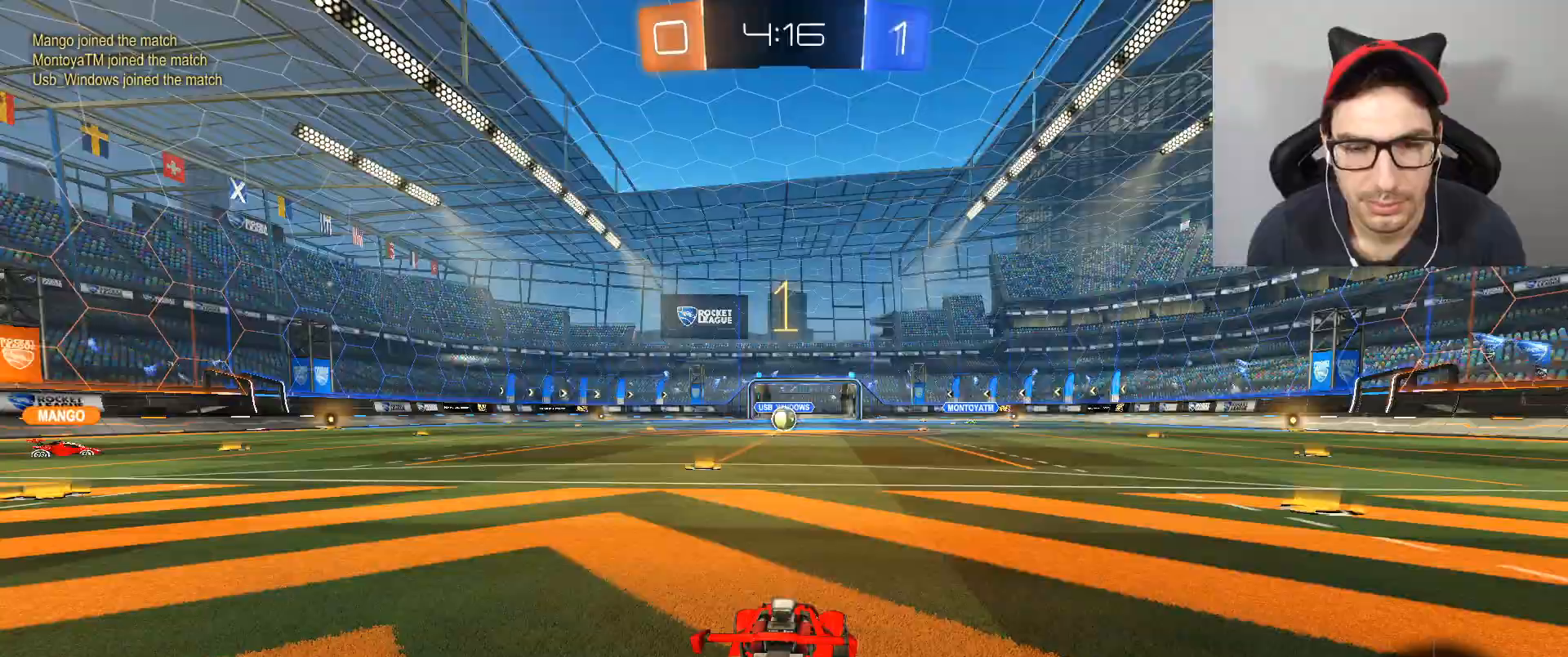
{"buttons": ["R2"], "left_stick": "center", "right_stick": "center", "events": [[200, "B", "down"], [200, "left_stick", "left"], [367, "B", "up"], [434, "left_stick", "center"]]}
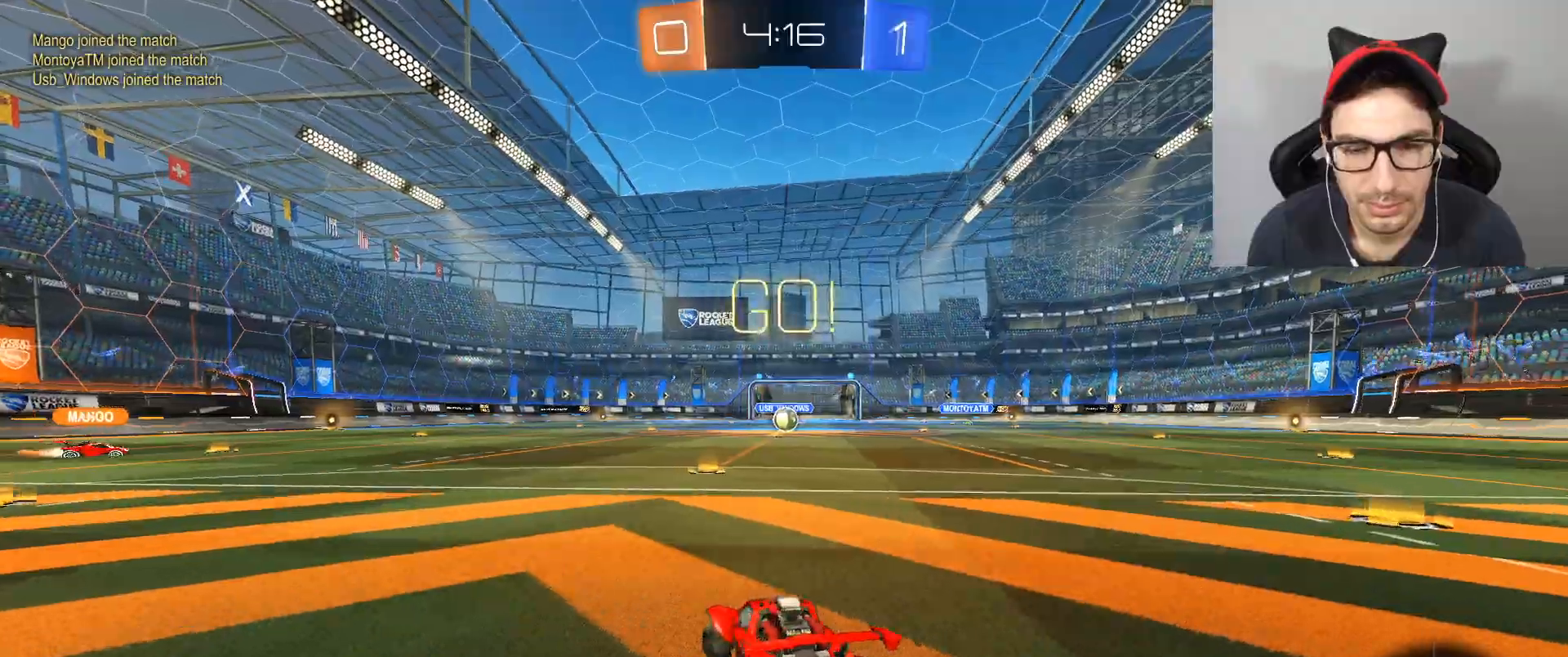
{"buttons": ["R2"], "left_stick": "center", "right_stick": "center", "events": []}
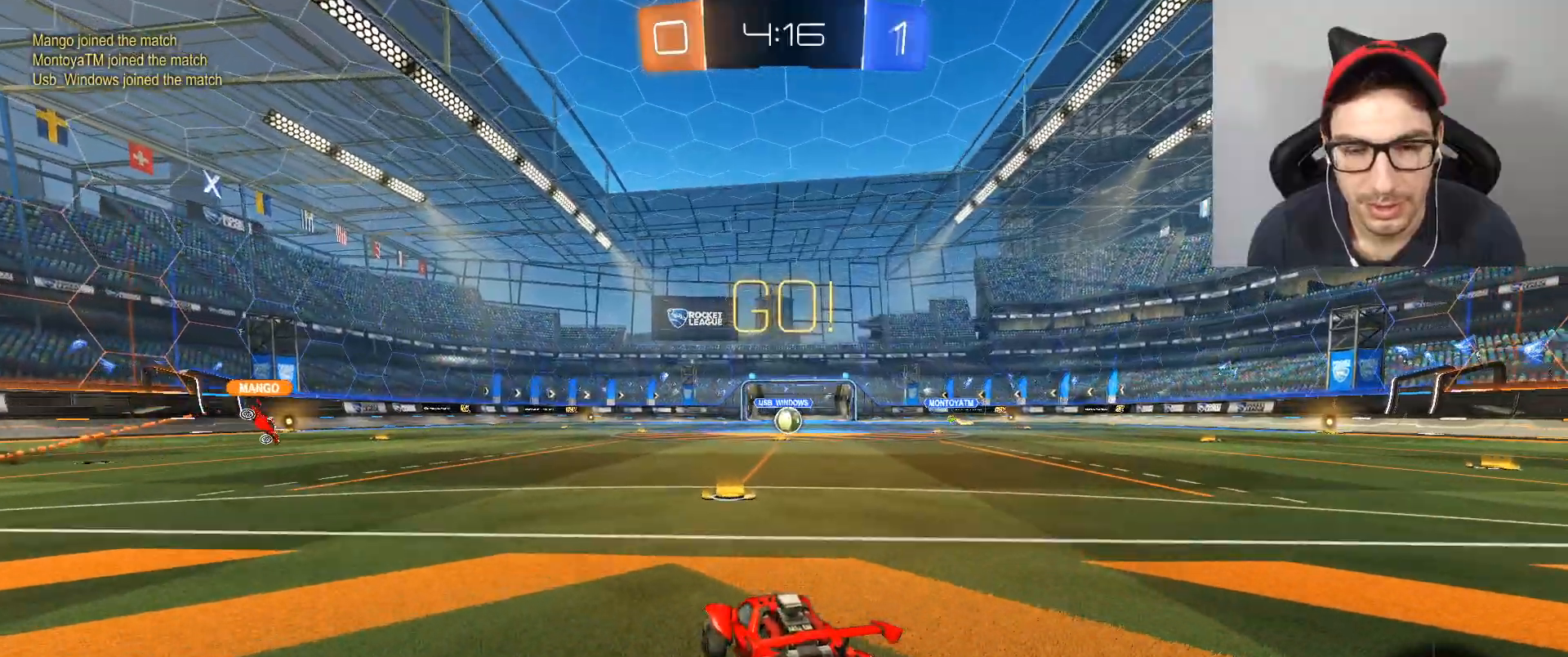
{"buttons": [], "left_stick": "center", "right_stick": "center", "events": [[34, "left_stick", "right"], [167, "left_stick", "center"], [301, "R2", "up"]]}
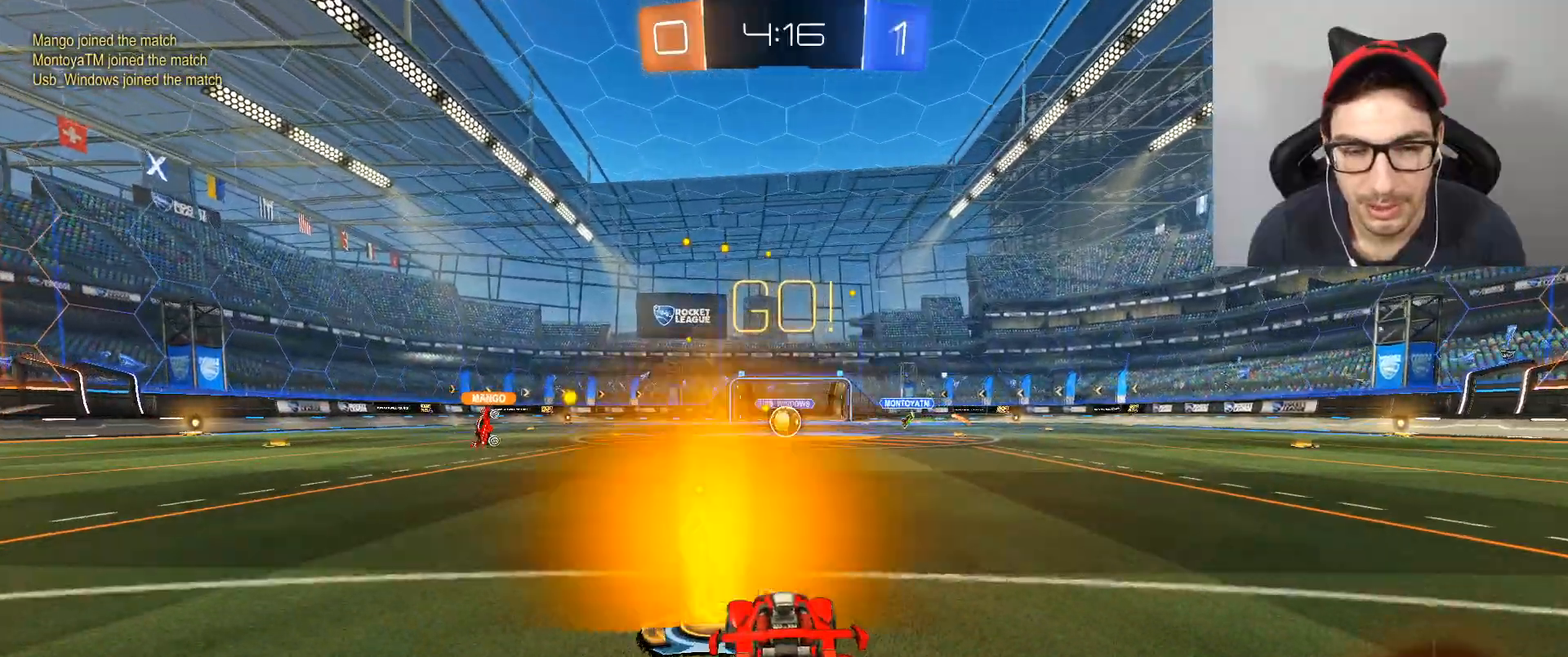
{"buttons": ["R2"], "left_stick": "center", "right_stick": "center", "events": [[467, "R2", "down"]]}
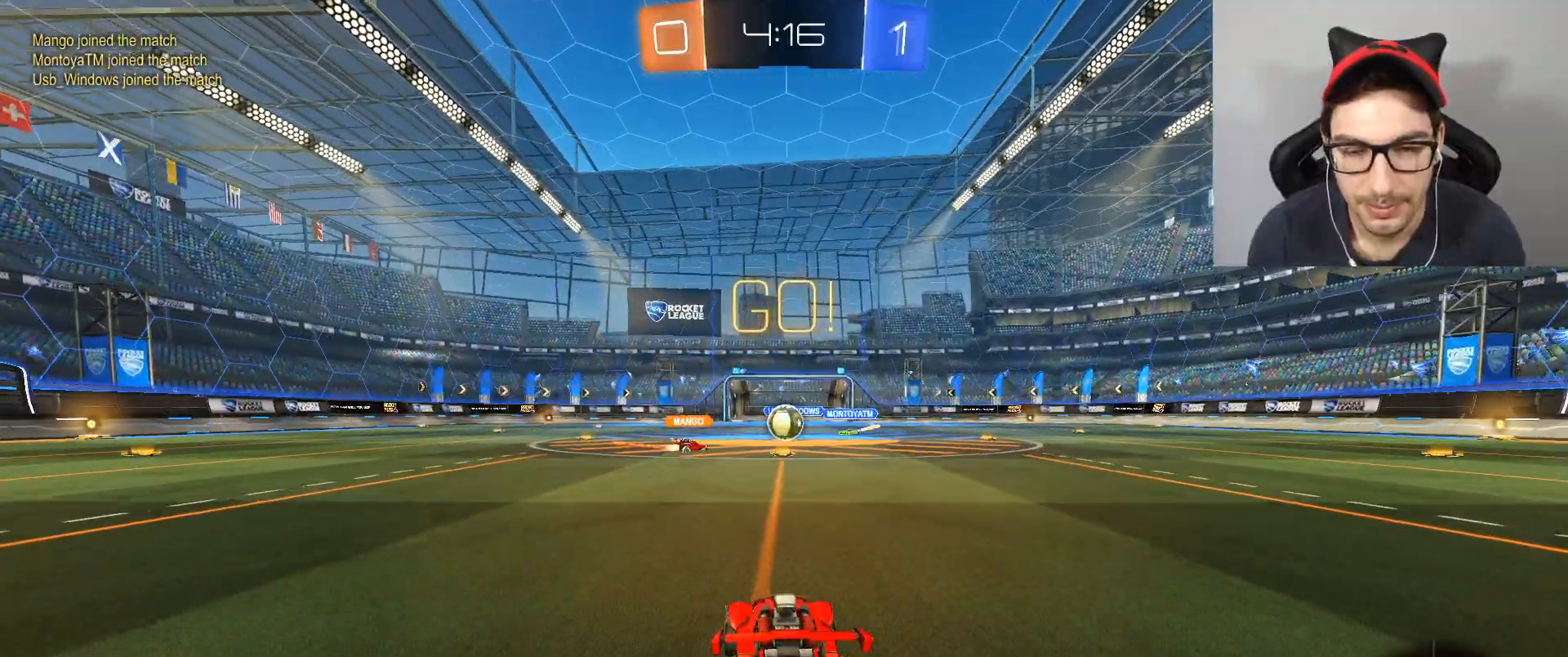
{"buttons": ["R2"], "left_stick": "left", "right_stick": "center", "events": [[301, "left_stick", "left"]]}
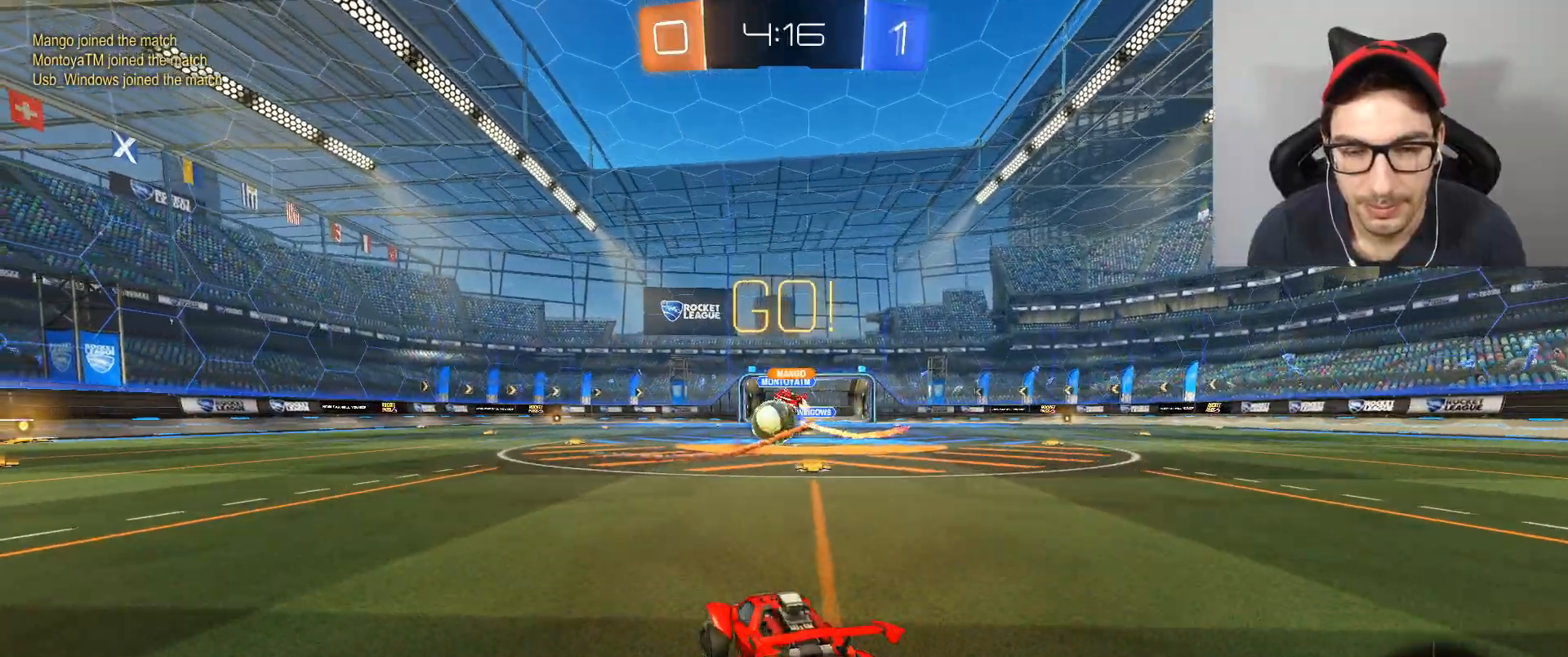
{"buttons": ["L2"], "left_stick": "left", "right_stick": "center", "events": [[233, "left_stick", "right"], [400, "L2", "down"], [400, "left_stick", "left"], [434, "R2", "up"]]}
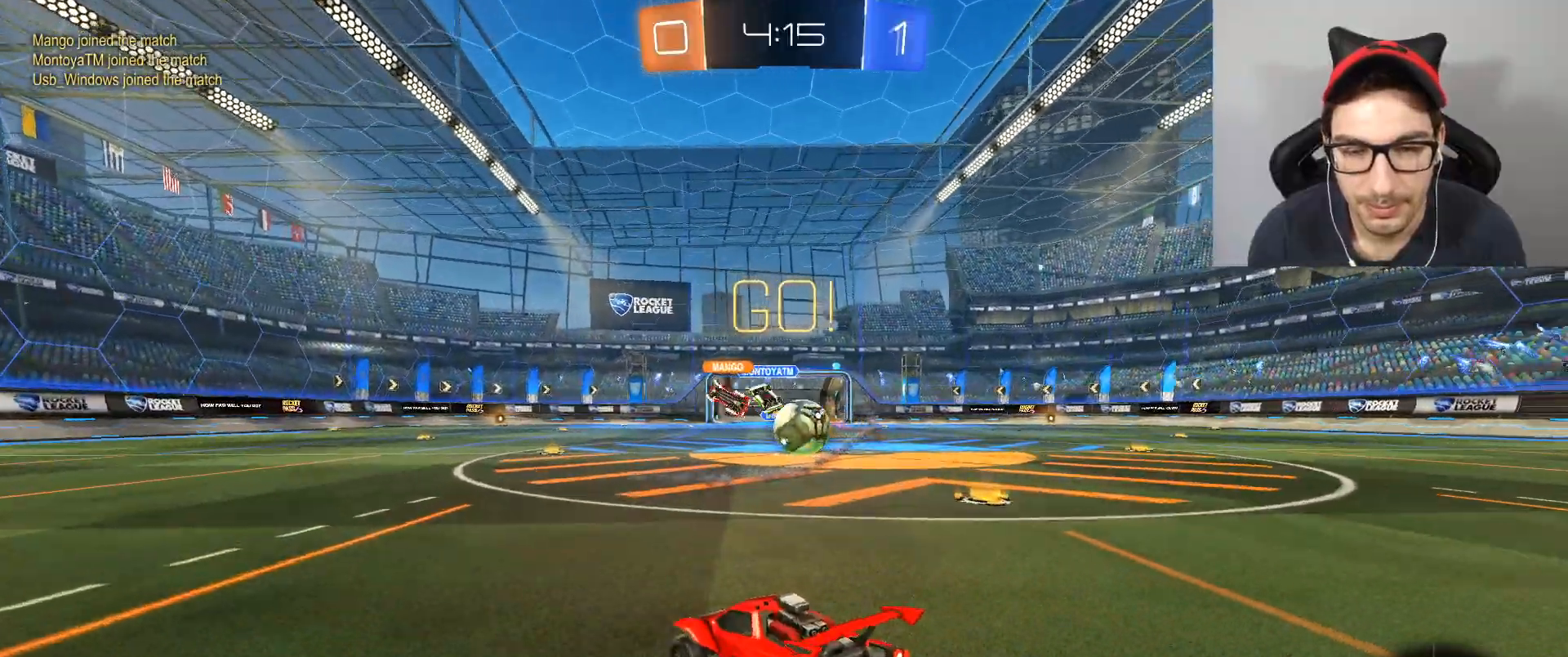
{"buttons": ["L2"], "left_stick": "down", "right_stick": "center", "events": [[167, "left_stick", "down"], [367, "A", "down"], [501, "A", "up"]]}
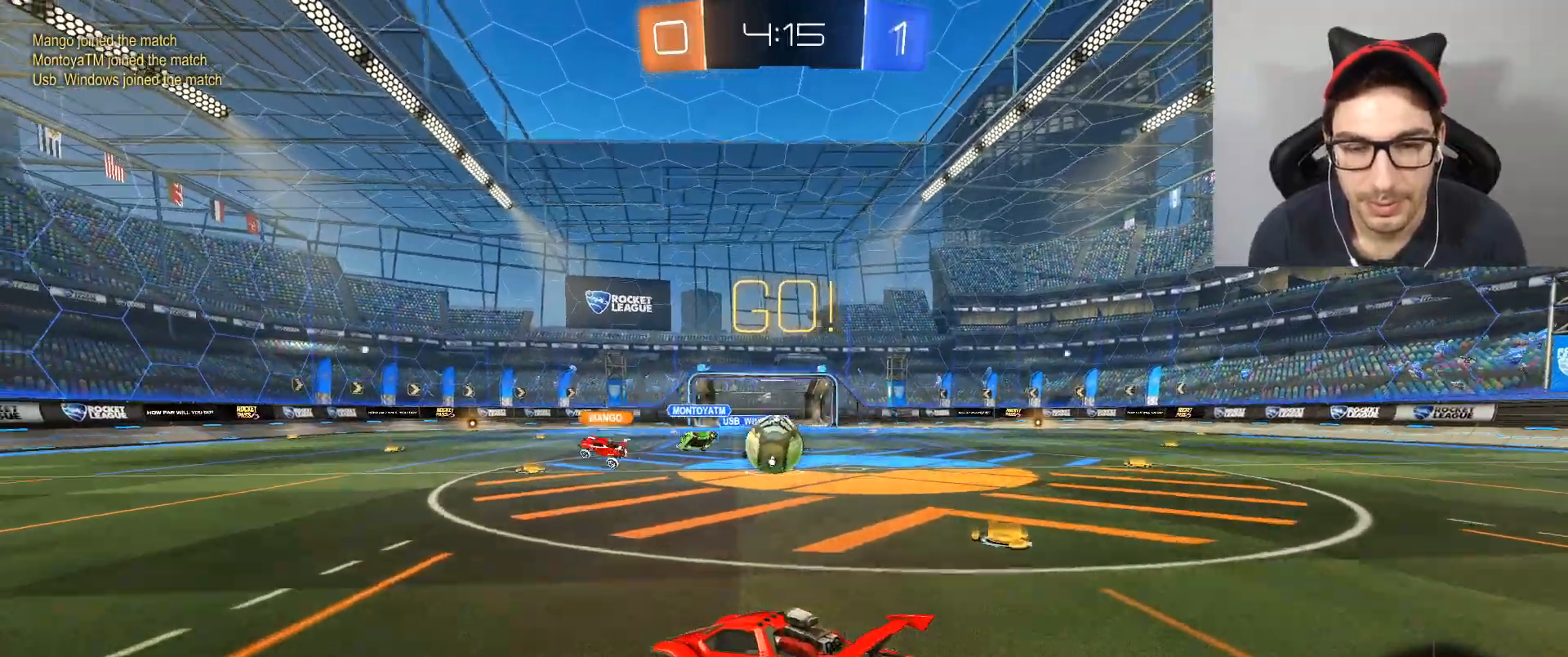
{"buttons": [], "left_stick": "down-right", "right_stick": "center", "events": [[33, "left_stick", "down-right"], [100, "L2", "up"]]}
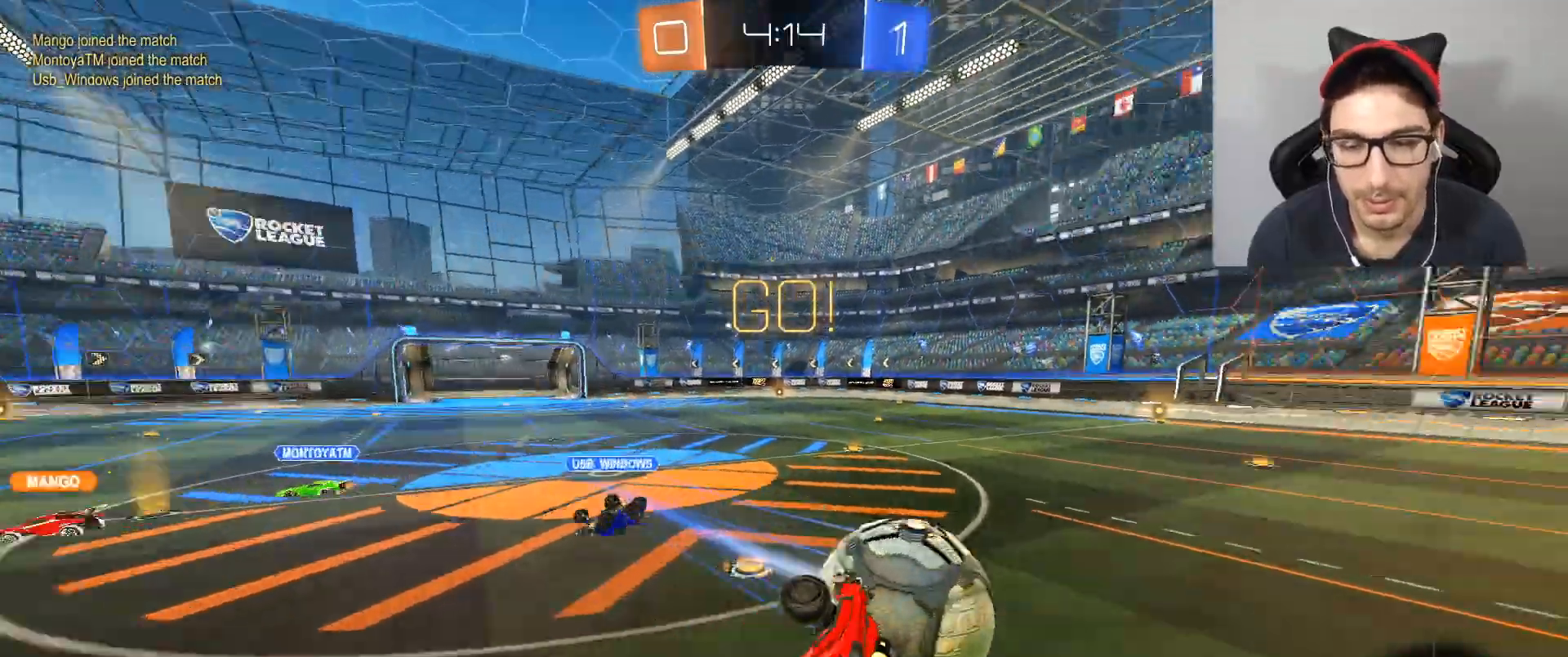
{"buttons": [], "left_stick": "center", "right_stick": "center", "events": [[134, "L1", "down"], [167, "left_stick", "down-left"], [267, "left_stick", "up-left"], [434, "L2", "down"], [501, "L1", "up"], [501, "L2", "up"], [501, "left_stick", "center"]]}
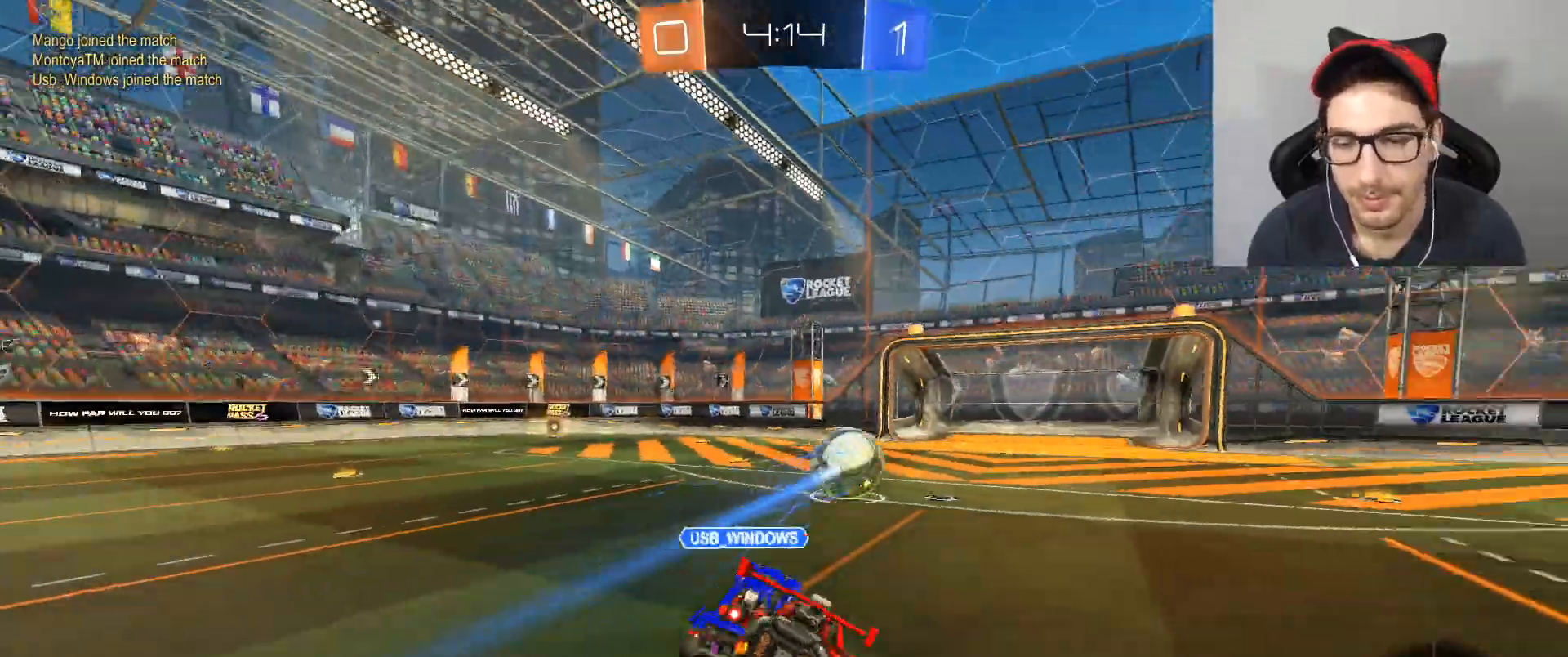
{"buttons": [], "left_stick": "right", "right_stick": "center", "events": [[167, "R2", "down"], [434, "left_stick", "right"], [500, "R2", "up"]]}
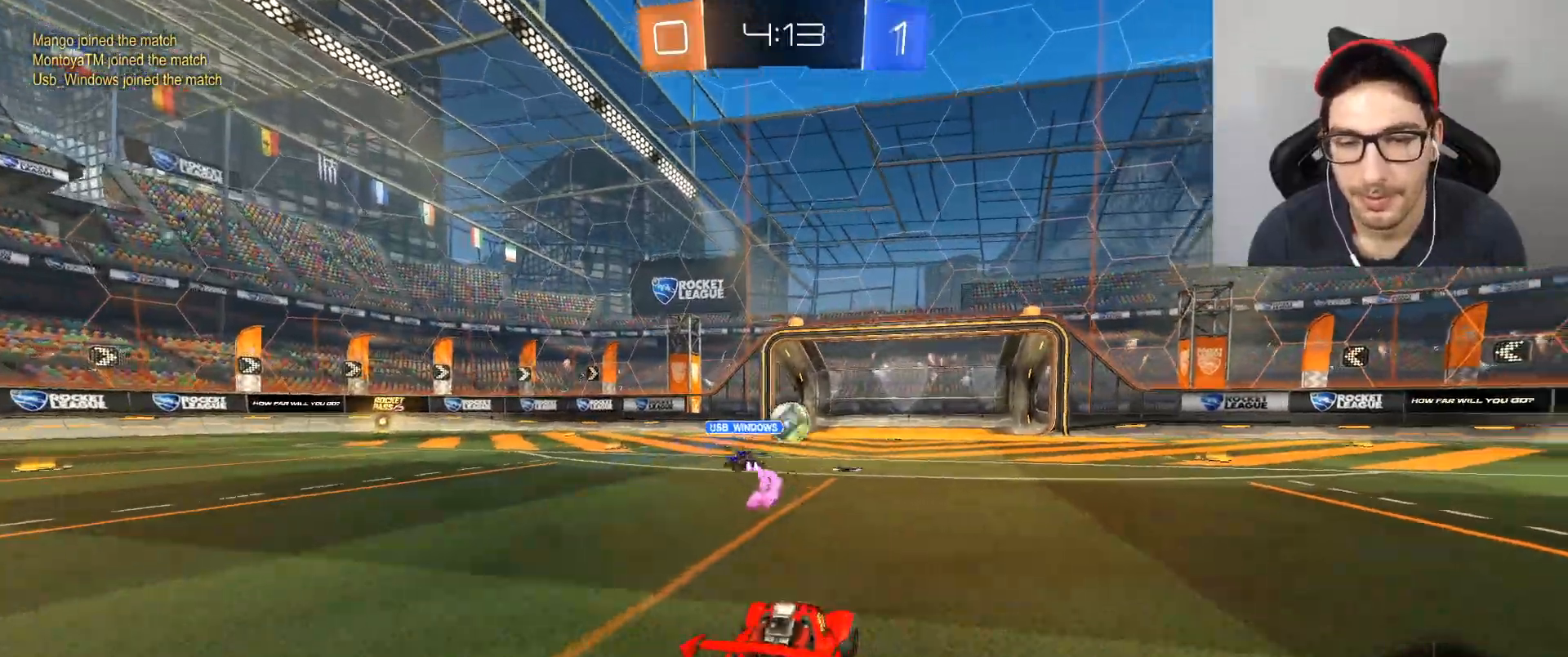
{"buttons": [], "left_stick": "center", "right_stick": "center", "events": [[100, "left_stick", "center"], [134, "L2", "down"], [367, "L2", "up"]]}
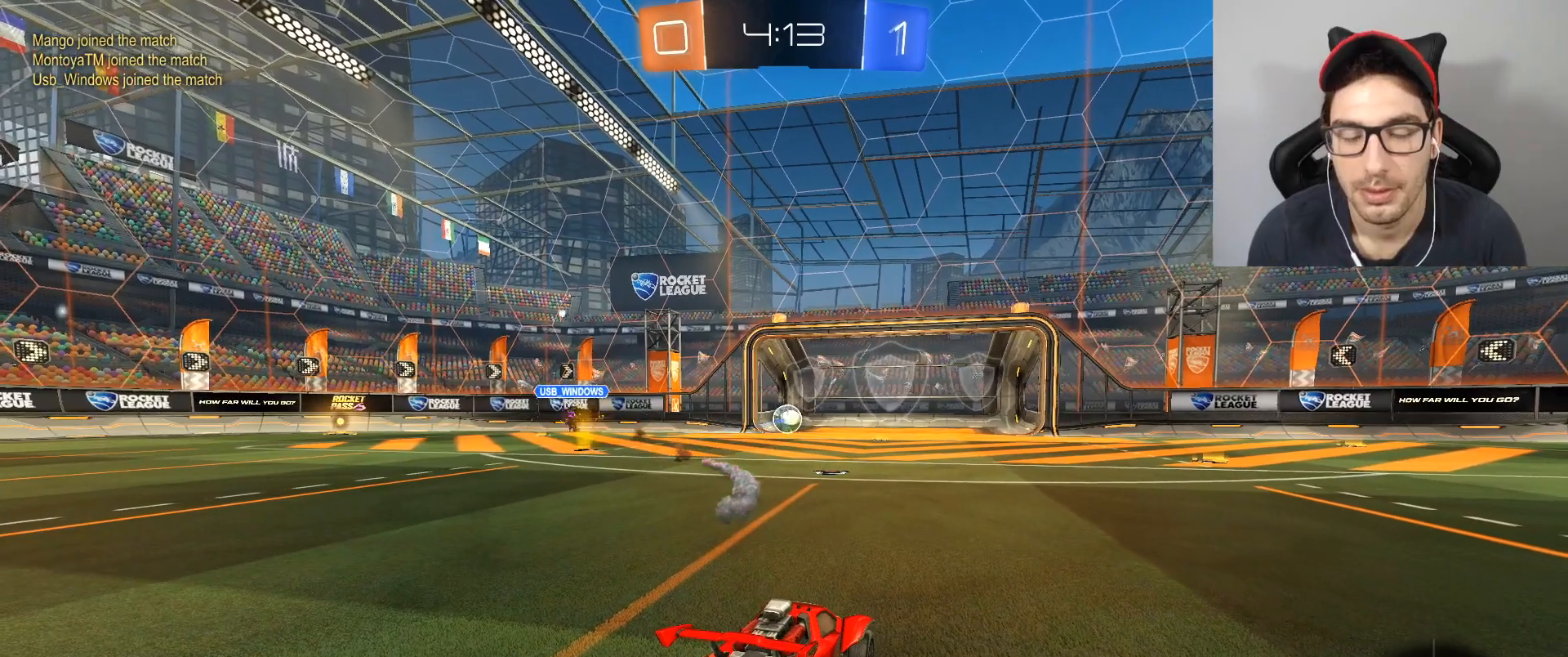
{"buttons": [], "left_stick": "center", "right_stick": "center", "events": []}
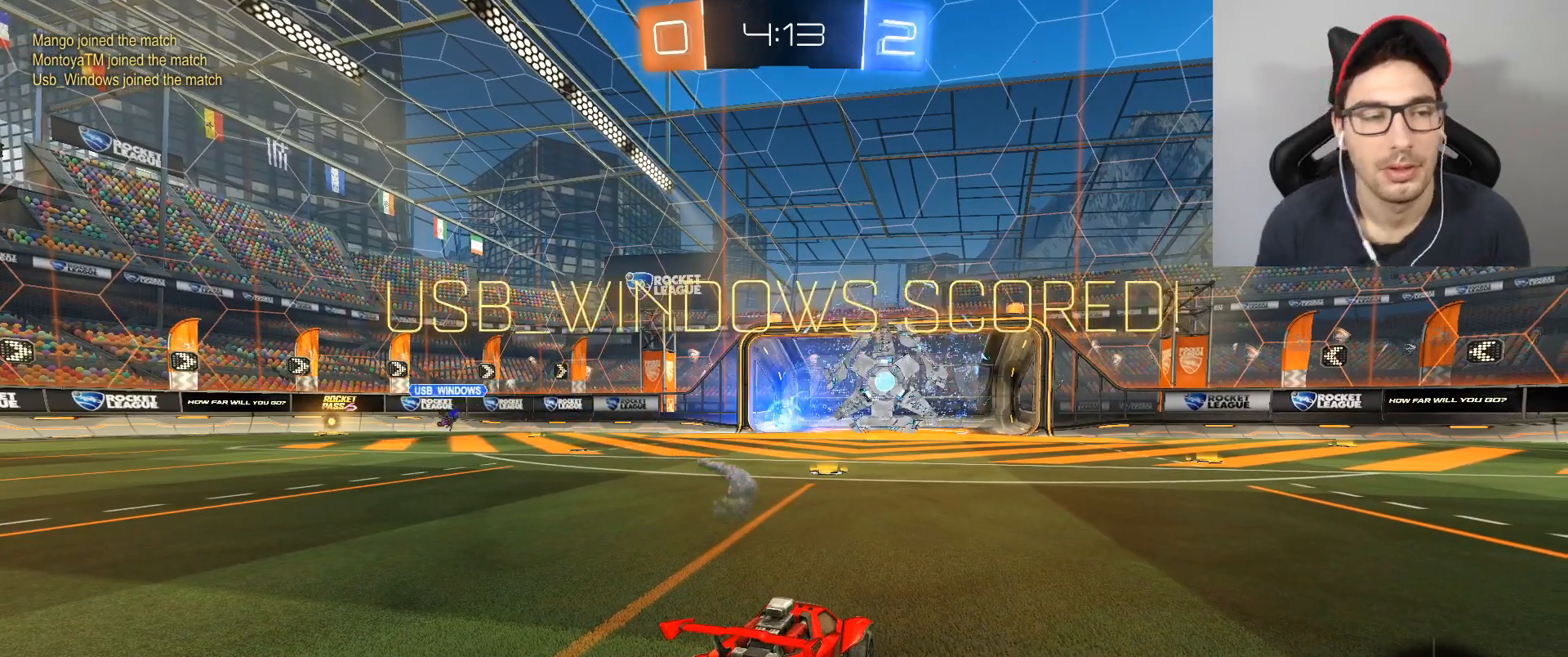
{"buttons": [], "left_stick": "center", "right_stick": "center", "events": []}
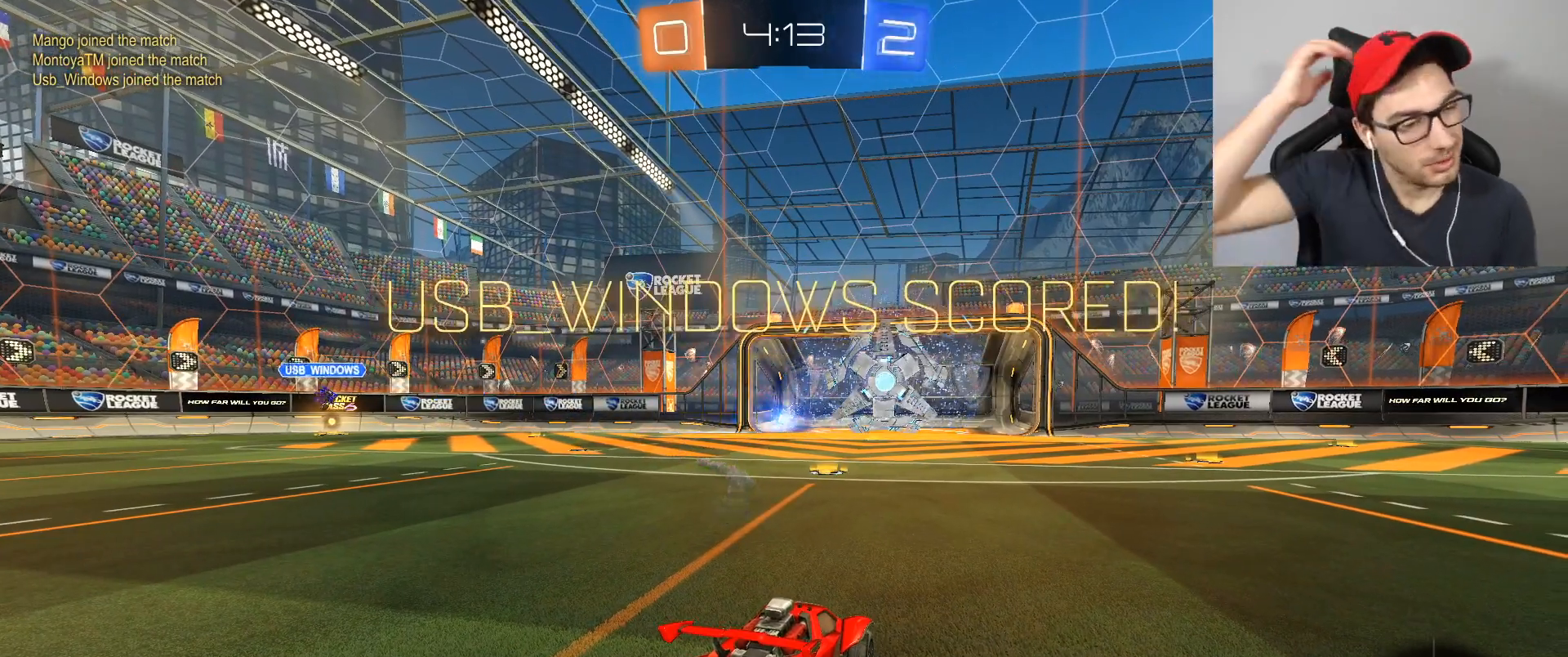
{"buttons": [], "left_stick": "center", "right_stick": "center", "events": []}
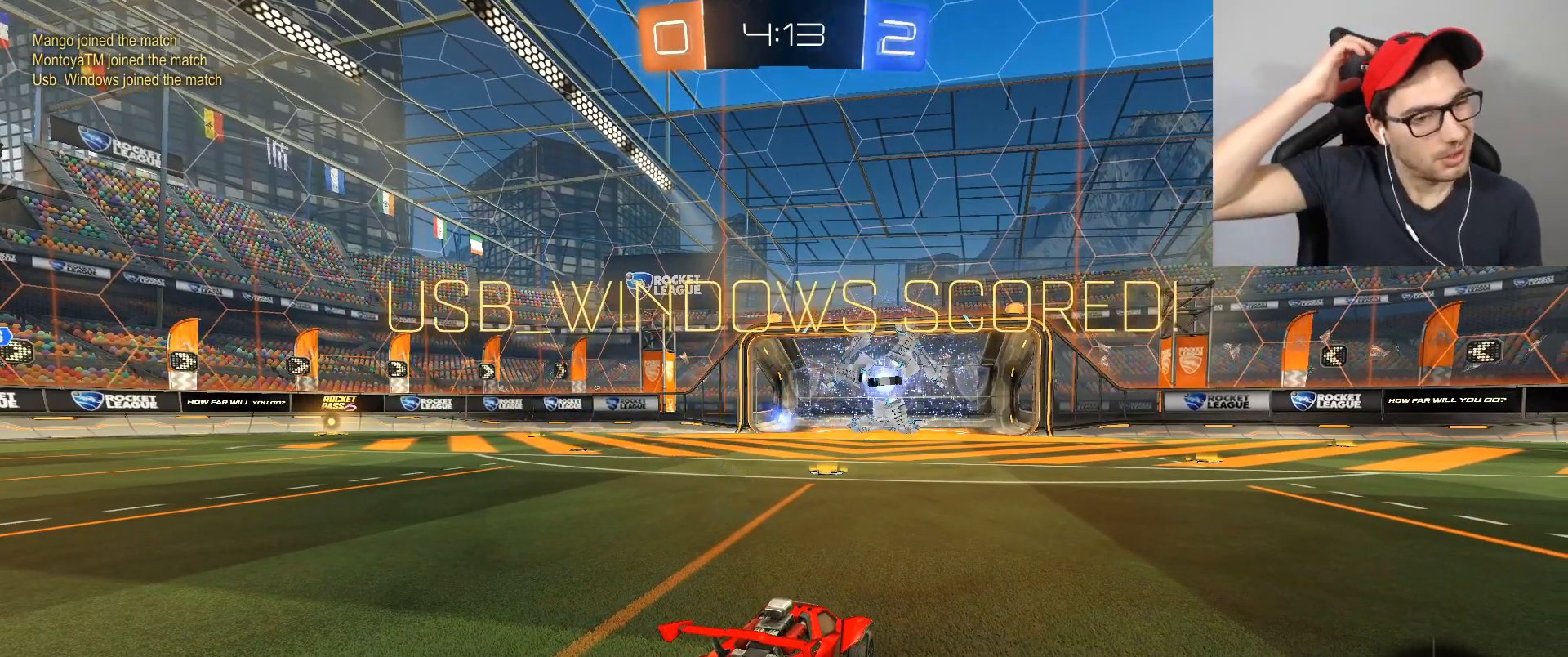
{"buttons": [], "left_stick": "center", "right_stick": "center", "events": []}
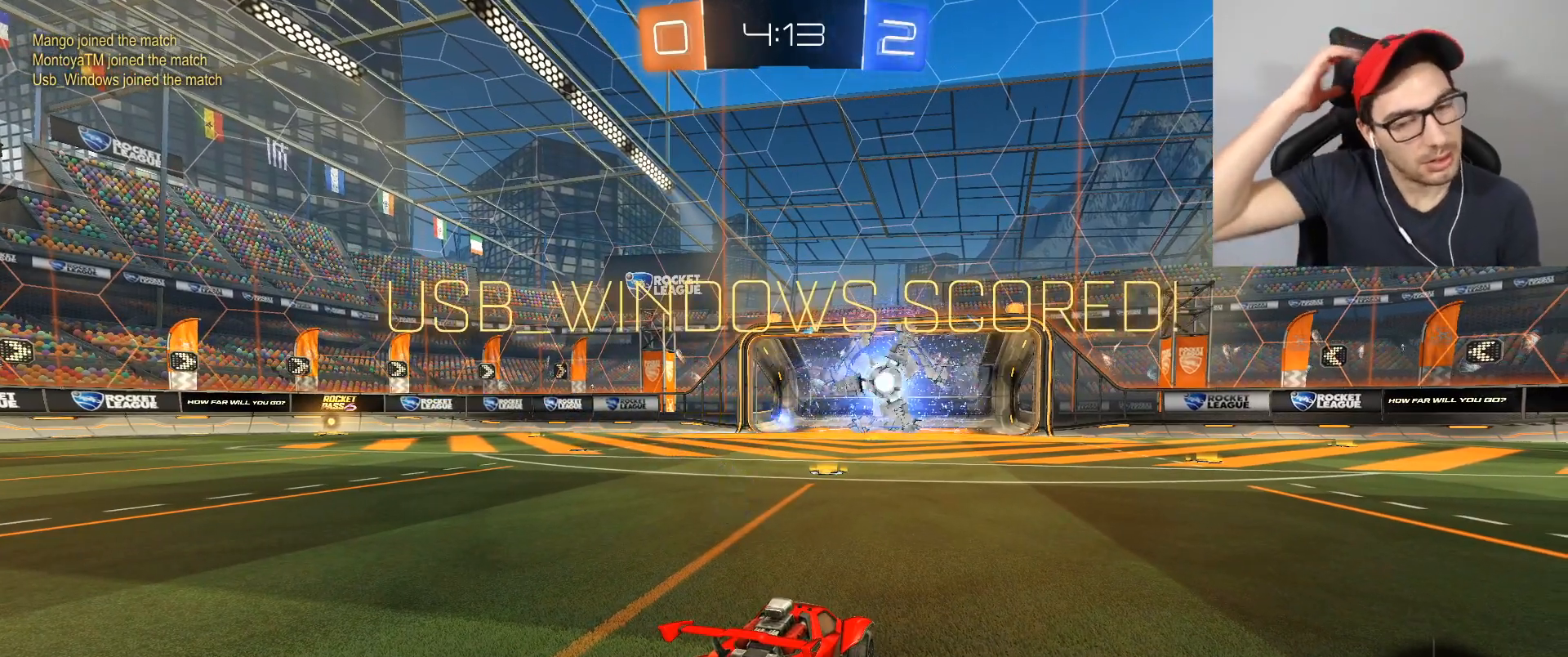
{"buttons": [], "left_stick": "center", "right_stick": "center", "events": []}